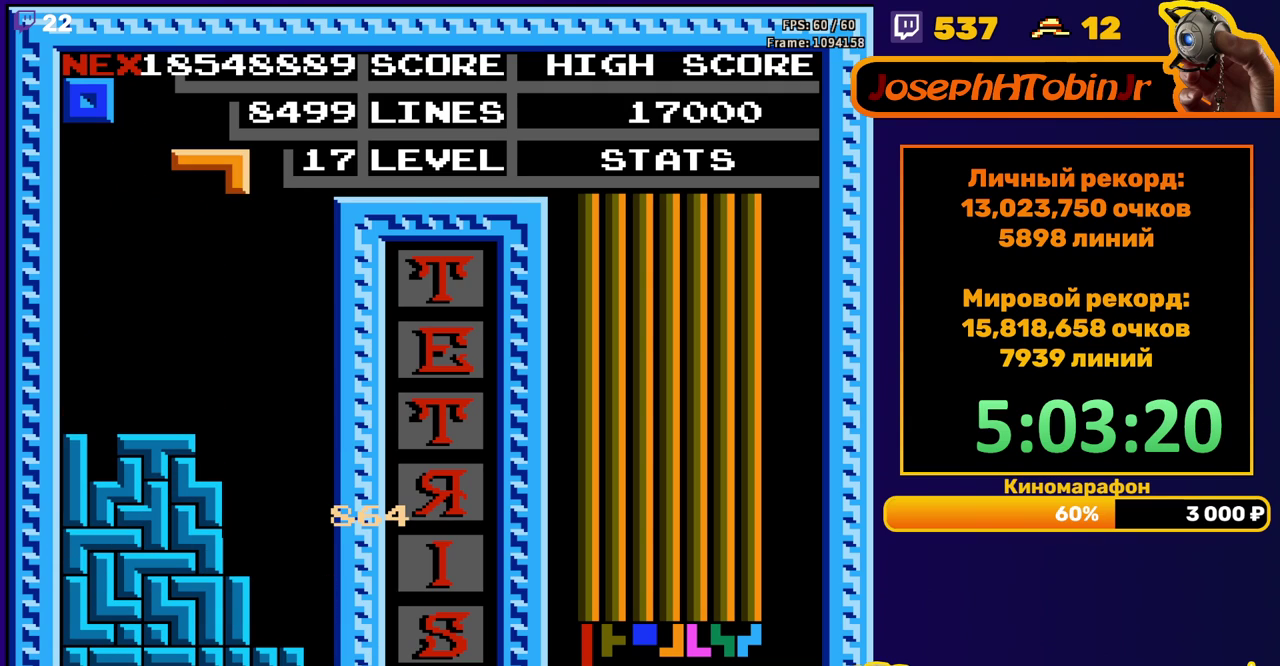
Gameplay with a controller (Nintendo layout); each line is a JSON object with the inputs held at the frame after it. "events" lists button and stick changes between this image and that frame as [ms after this image, input, new state], when the widget could be followed in between. Not read: L3 R3.
{"buttons": ["DPAD_DOWN"], "events": [[33, "DPAD_LEFT", "down"], [100, "B", "down"], [200, "B", "up"], [317, "DPAD_LEFT", "up"], [450, "DPAD_DOWN", "down"]]}
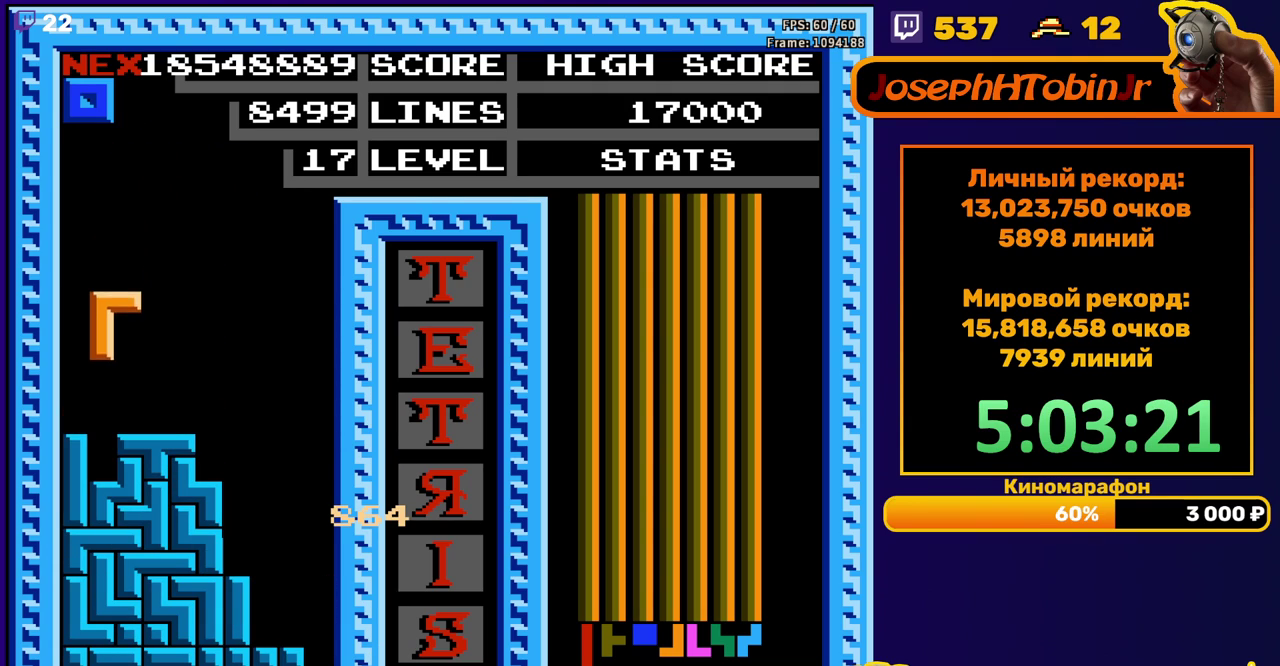
{"buttons": ["DPAD_RIGHT"], "events": [[167, "DPAD_DOWN", "up"], [233, "DPAD_RIGHT", "down"]]}
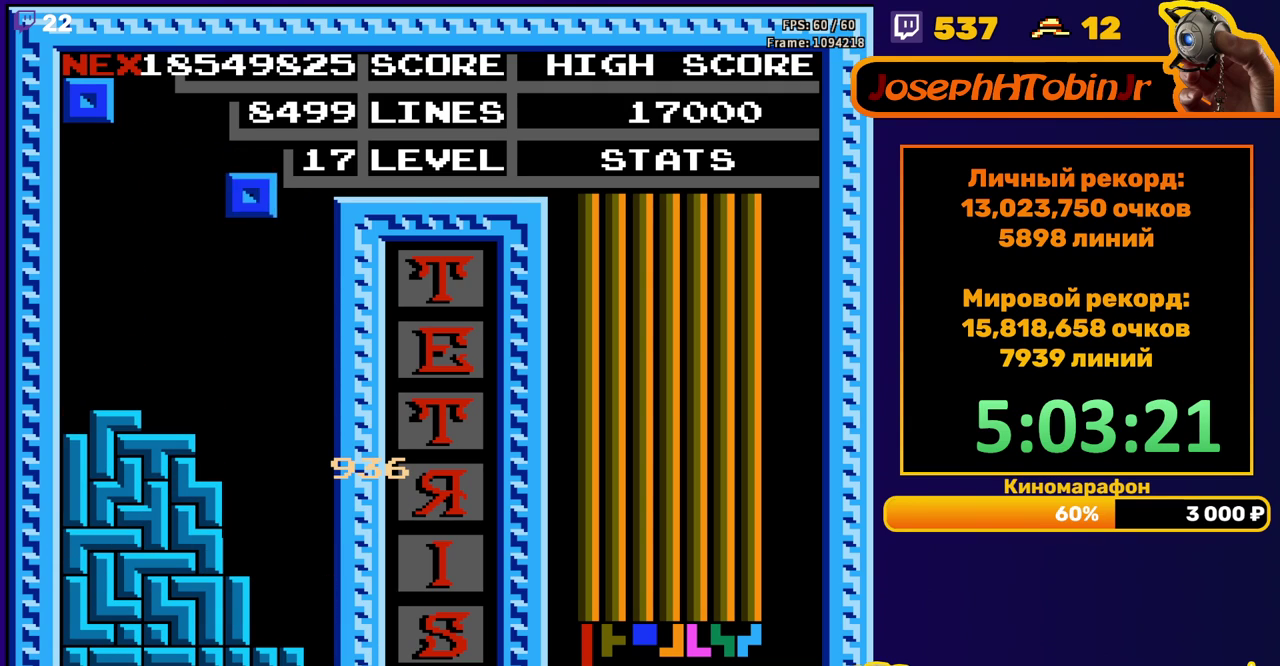
{"buttons": [], "events": [[50, "DPAD_RIGHT", "up"], [133, "DPAD_DOWN", "down"], [467, "DPAD_DOWN", "up"]]}
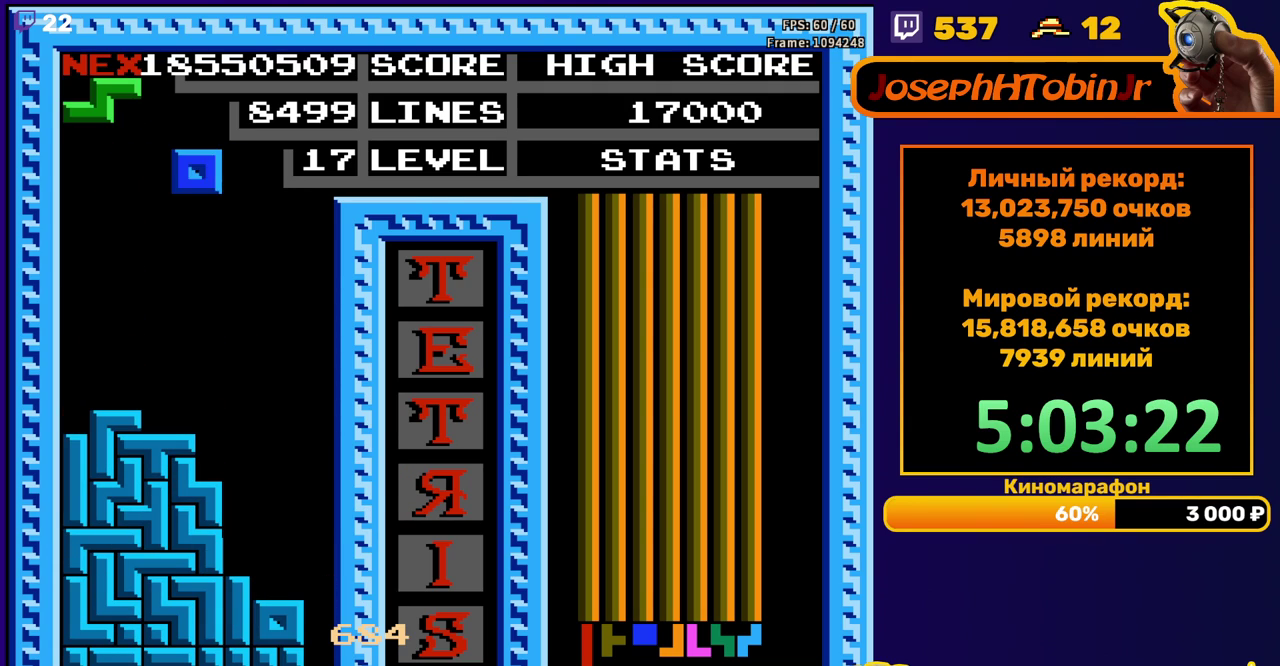
{"buttons": [], "events": [[33, "DPAD_RIGHT", "down"], [350, "DPAD_RIGHT", "up"]]}
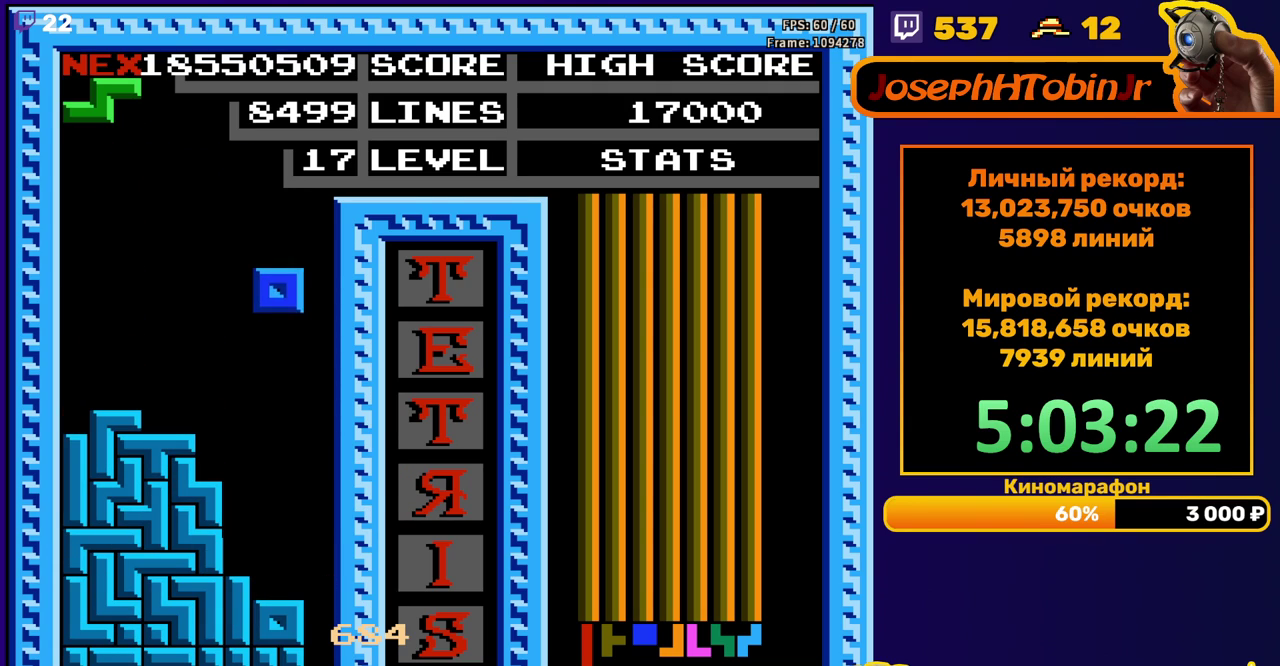
{"buttons": ["A", "DPAD_LEFT"], "events": [[133, "DPAD_DOWN", "down"], [367, "DPAD_DOWN", "up"], [450, "DPAD_LEFT", "down"], [483, "A", "down"]]}
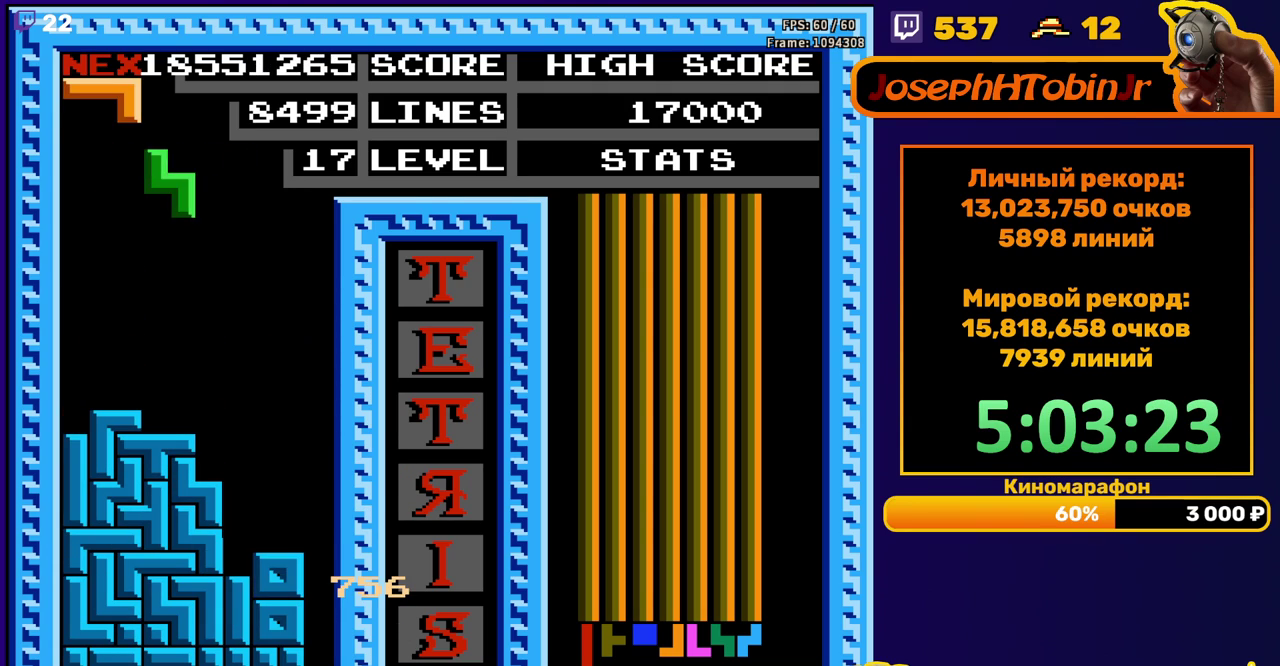
{"buttons": [], "events": [[83, "A", "up"], [167, "DPAD_LEFT", "up"], [333, "DPAD_DOWN", "down"], [417, "DPAD_DOWN", "up"]]}
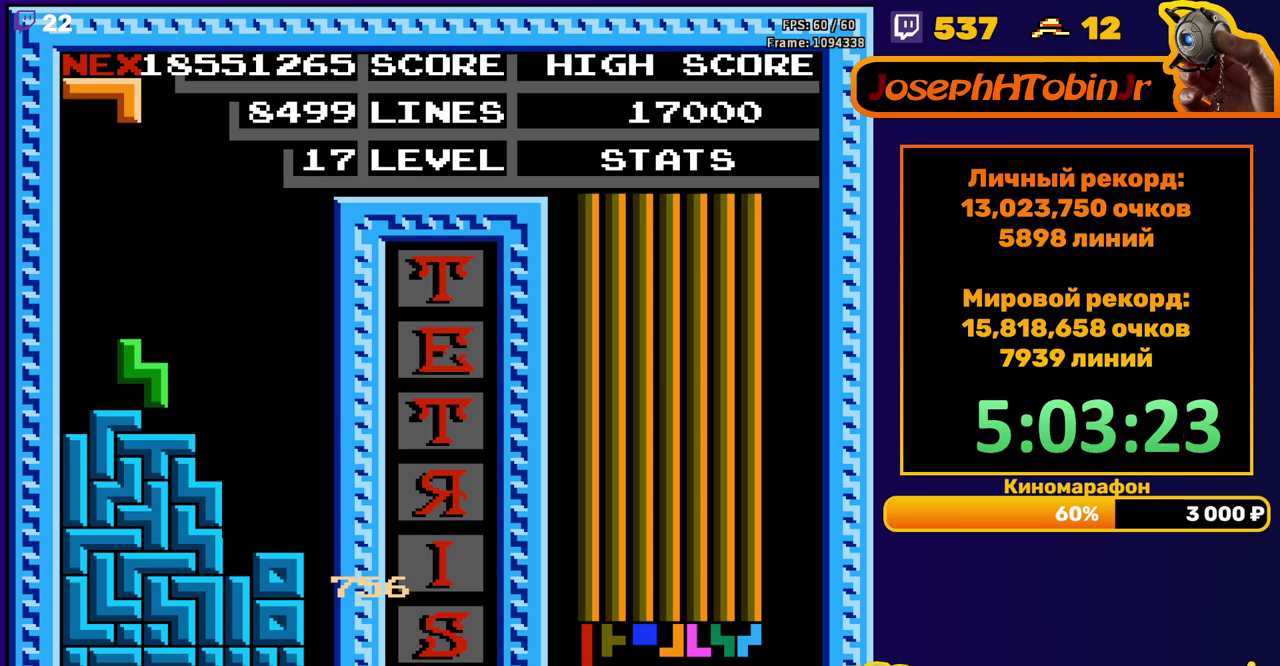
{"buttons": ["DPAD_RIGHT"], "events": [[250, "DPAD_RIGHT", "down"]]}
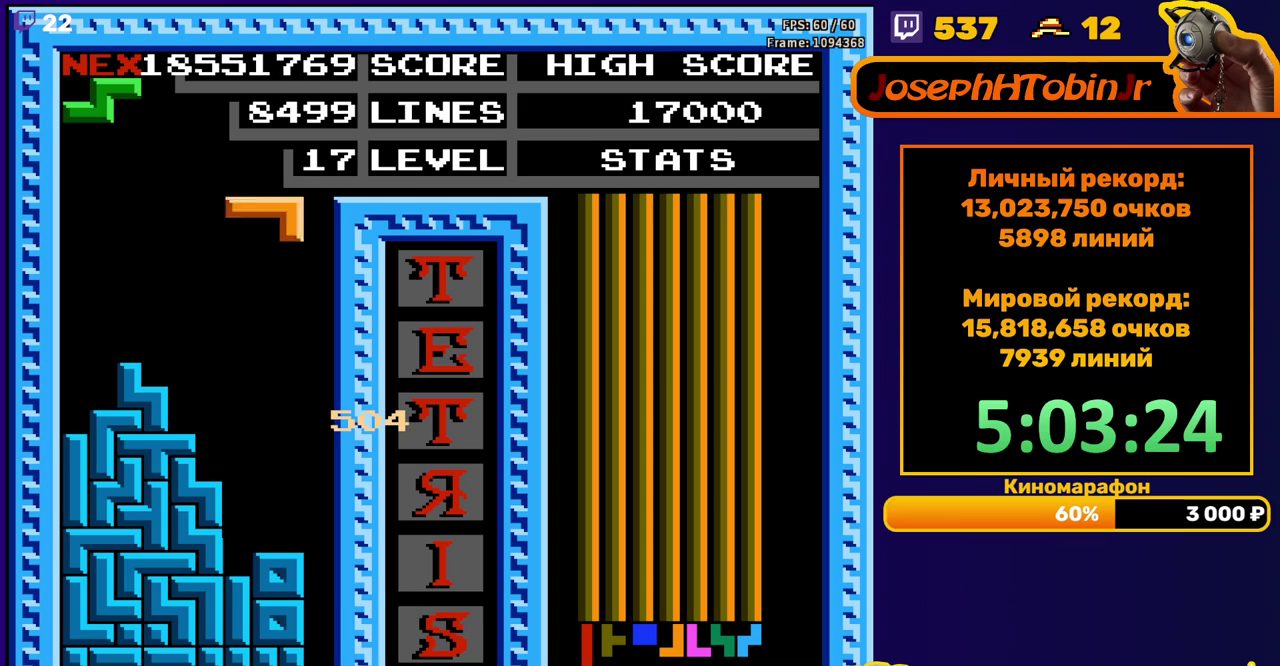
{"buttons": [], "events": [[167, "DPAD_RIGHT", "up"], [200, "DPAD_DOWN", "down"], [433, "DPAD_DOWN", "up"]]}
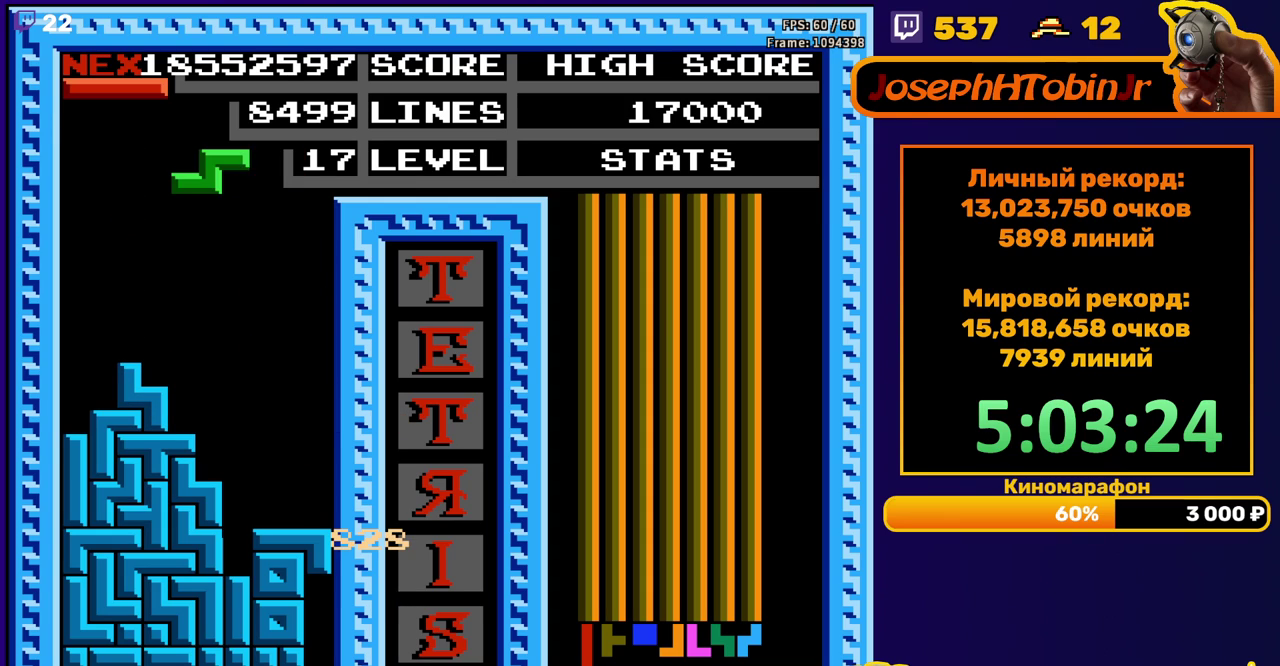
{"buttons": ["DPAD_DOWN"], "events": [[33, "DPAD_LEFT", "down"], [67, "A", "down"], [100, "DPAD_LEFT", "up"], [167, "A", "up"], [167, "DPAD_LEFT", "down"], [233, "DPAD_LEFT", "up"], [333, "DPAD_DOWN", "down"]]}
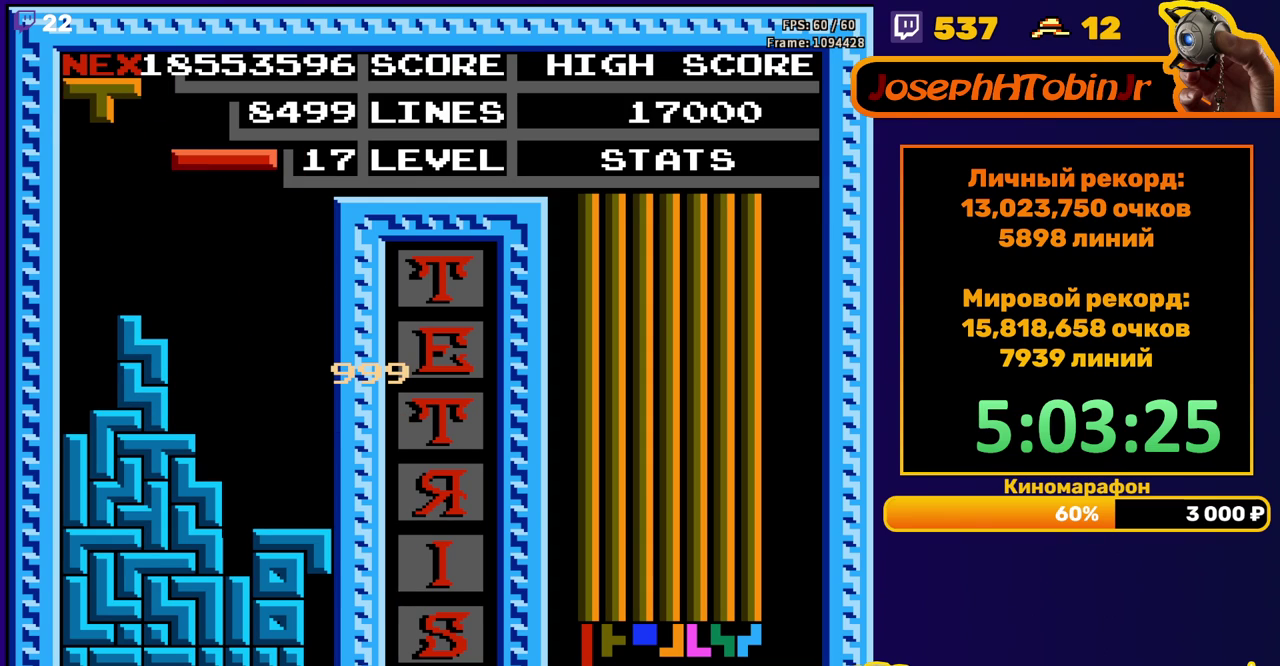
{"buttons": ["DPAD_DOWN"], "events": [[17, "DPAD_DOWN", "up"], [67, "DPAD_RIGHT", "down"], [150, "DPAD_RIGHT", "up"], [217, "B", "down"], [283, "DPAD_DOWN", "down"], [317, "B", "up"]]}
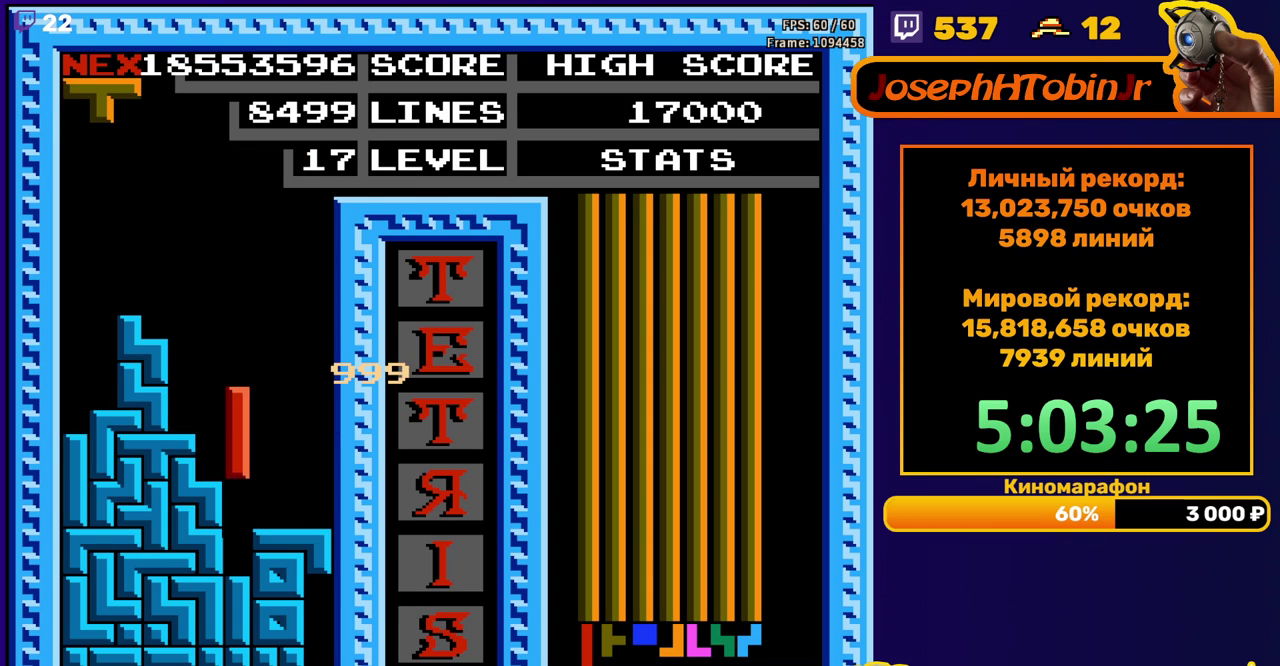
{"buttons": [], "events": [[183, "DPAD_DOWN", "up"]]}
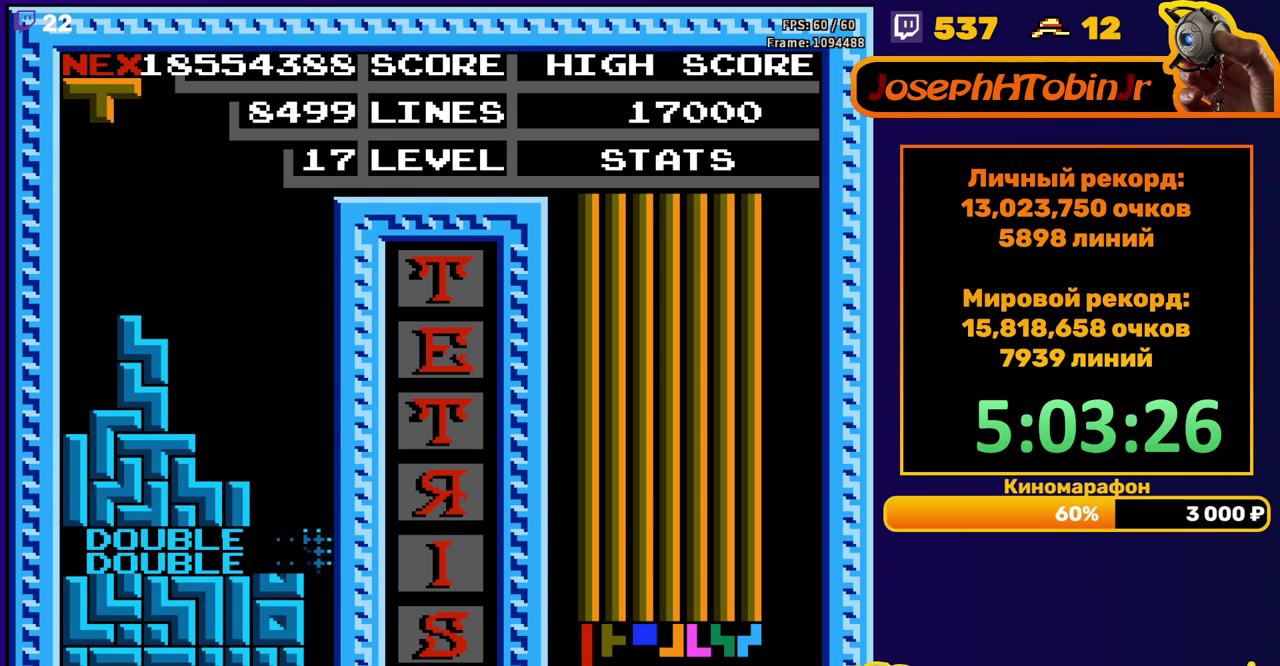
{"buttons": [], "events": [[100, "DPAD_LEFT", "down"], [200, "B", "down"], [300, "B", "up"], [450, "DPAD_LEFT", "up"]]}
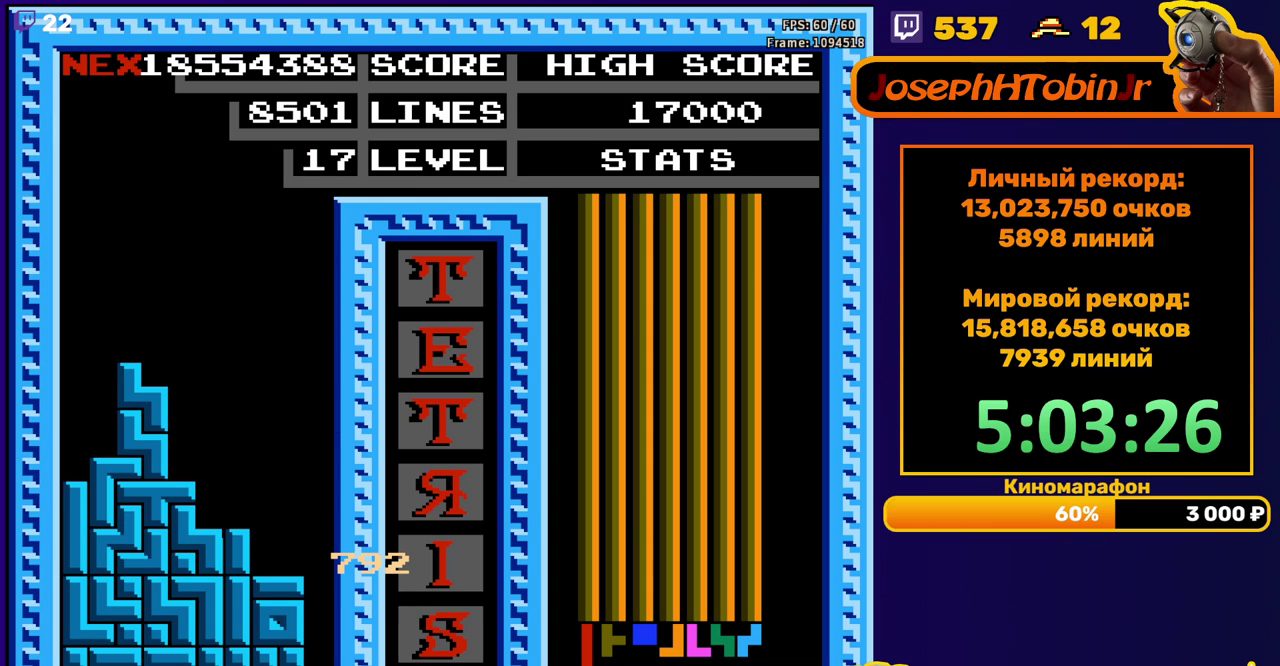
{"buttons": ["START"], "events": [[250, "START", "down"], [317, "START", "up"], [383, "START", "down"], [450, "START", "up"], [500, "START", "down"]]}
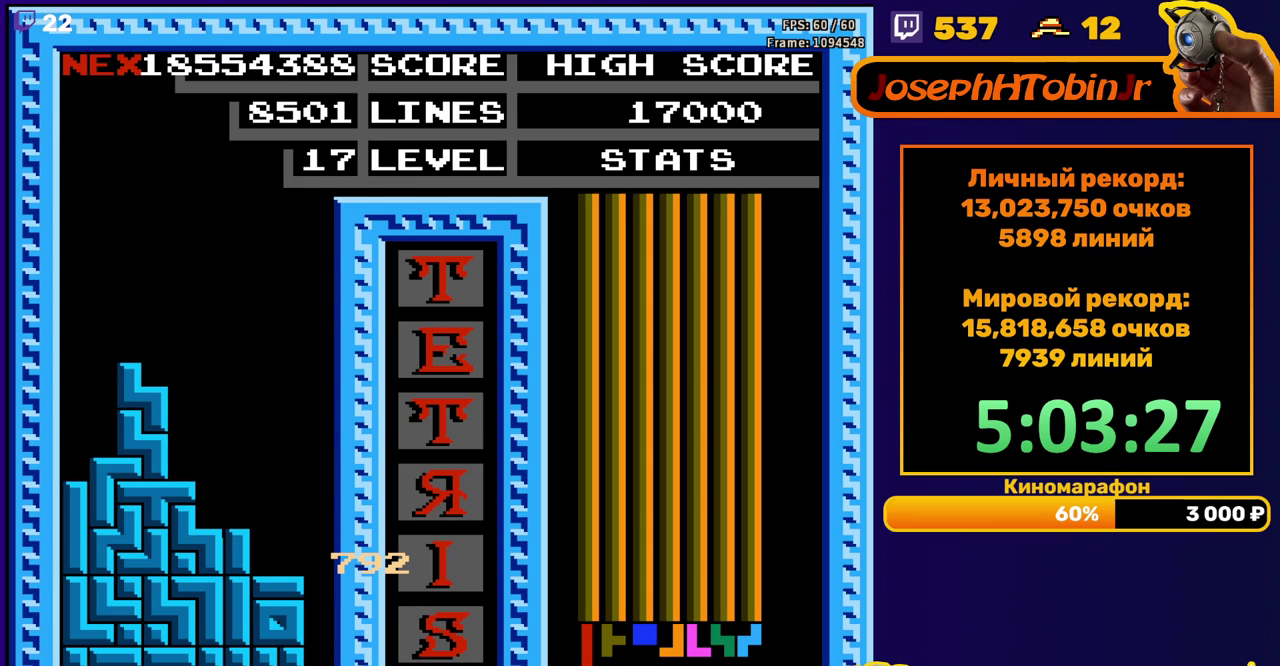
{"buttons": [], "events": [[50, "START", "up"], [100, "START", "down"], [167, "START", "up"], [317, "START", "down"], [383, "START", "up"]]}
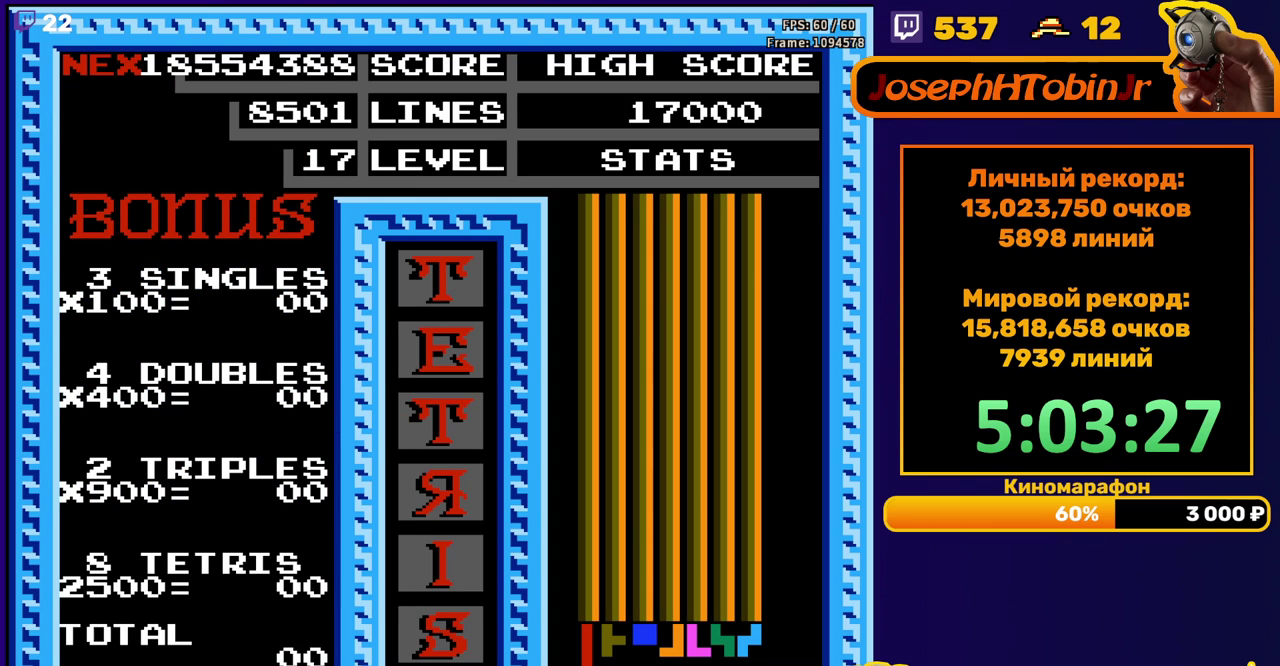
{"buttons": [], "events": [[50, "START", "down"], [100, "START", "up"], [250, "START", "down"], [317, "START", "up"], [367, "START", "down"], [433, "START", "up"]]}
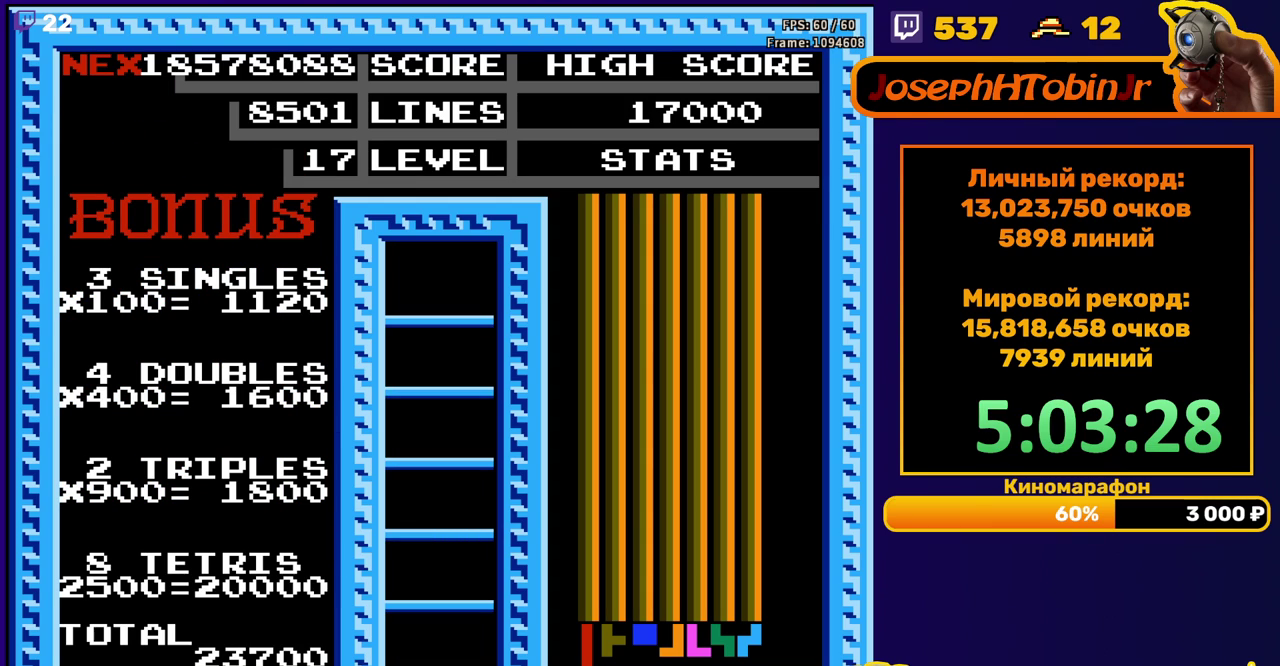
{"buttons": [], "events": []}
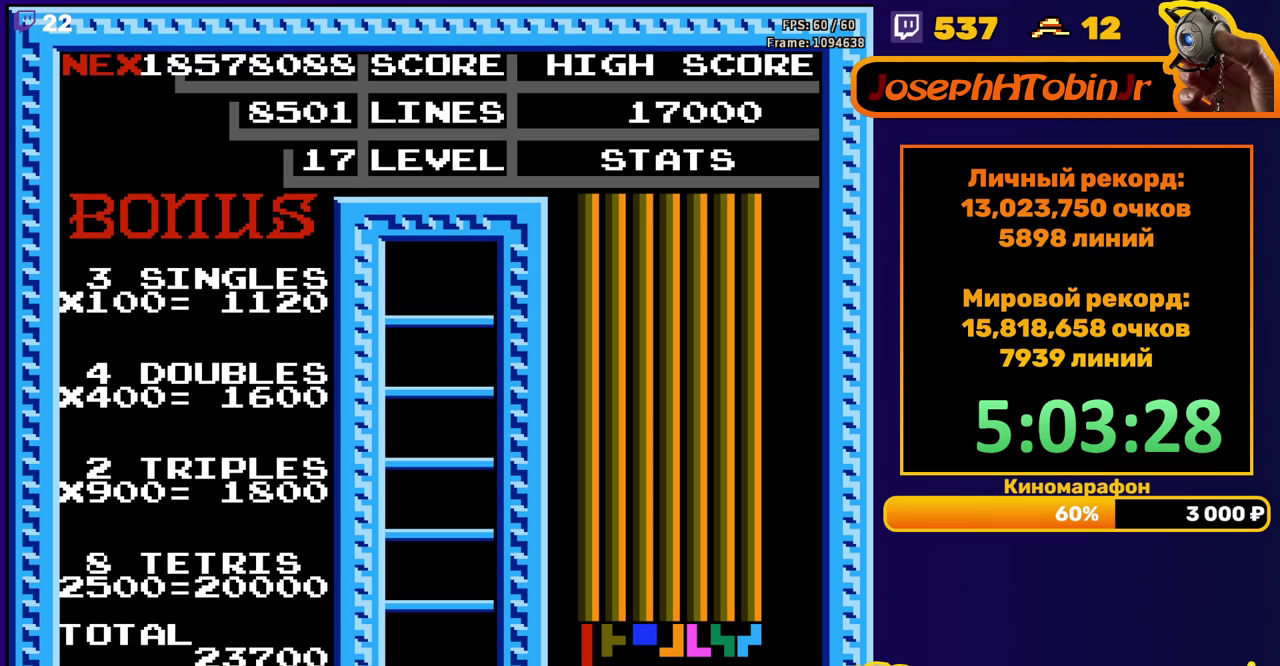
{"buttons": ["B", "DPAD_LEFT"], "events": [[133, "DPAD_LEFT", "down"], [417, "B", "down"]]}
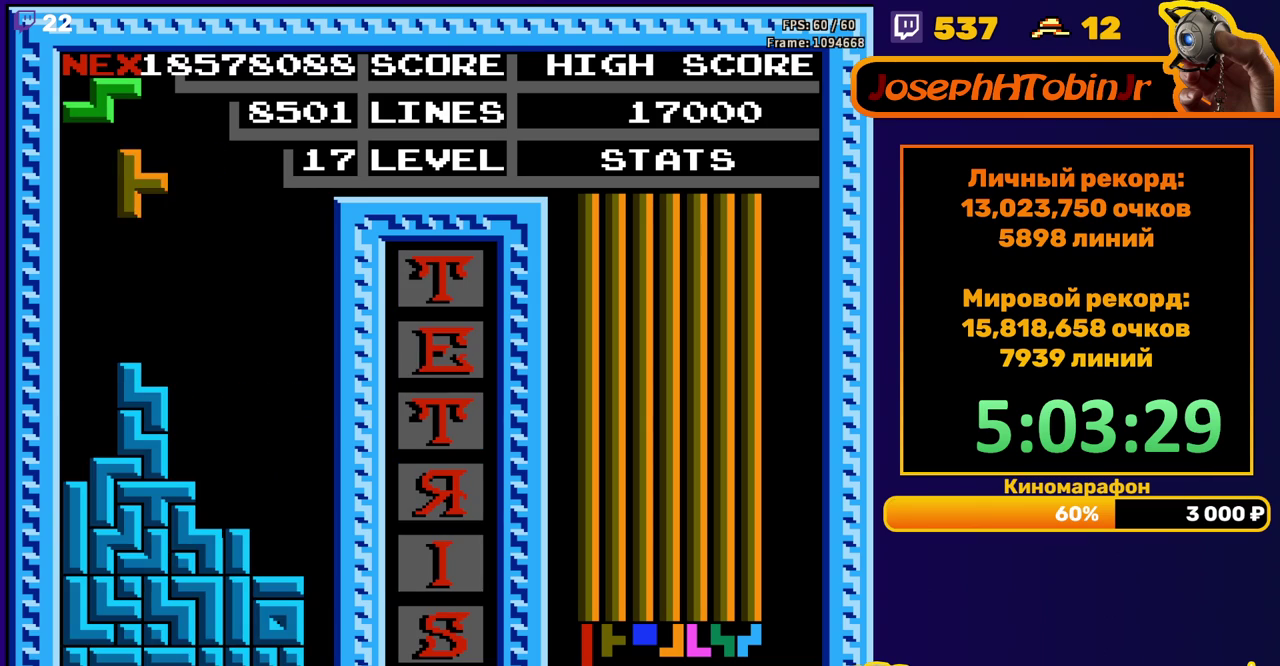
{"buttons": [], "events": [[17, "B", "up"], [200, "DPAD_DOWN", "down"], [200, "DPAD_LEFT", "up"], [483, "DPAD_DOWN", "up"]]}
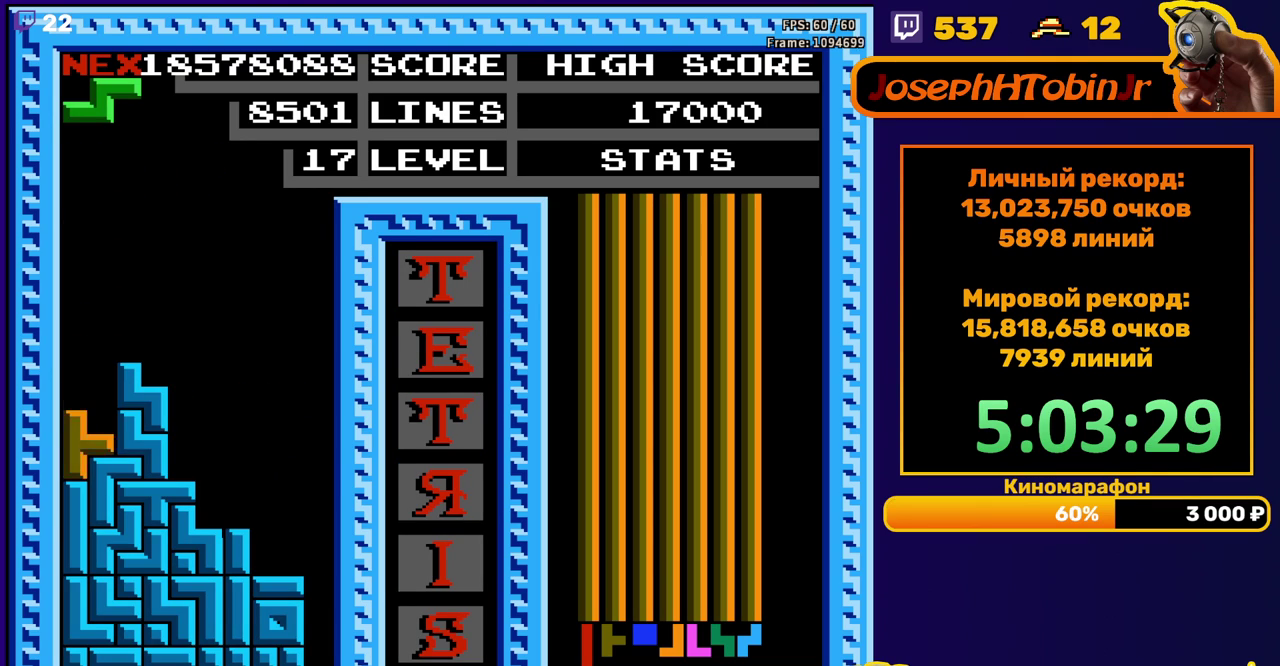
{"buttons": ["DPAD_LEFT"], "events": [[67, "DPAD_LEFT", "down"], [183, "A", "down"], [267, "A", "up"]]}
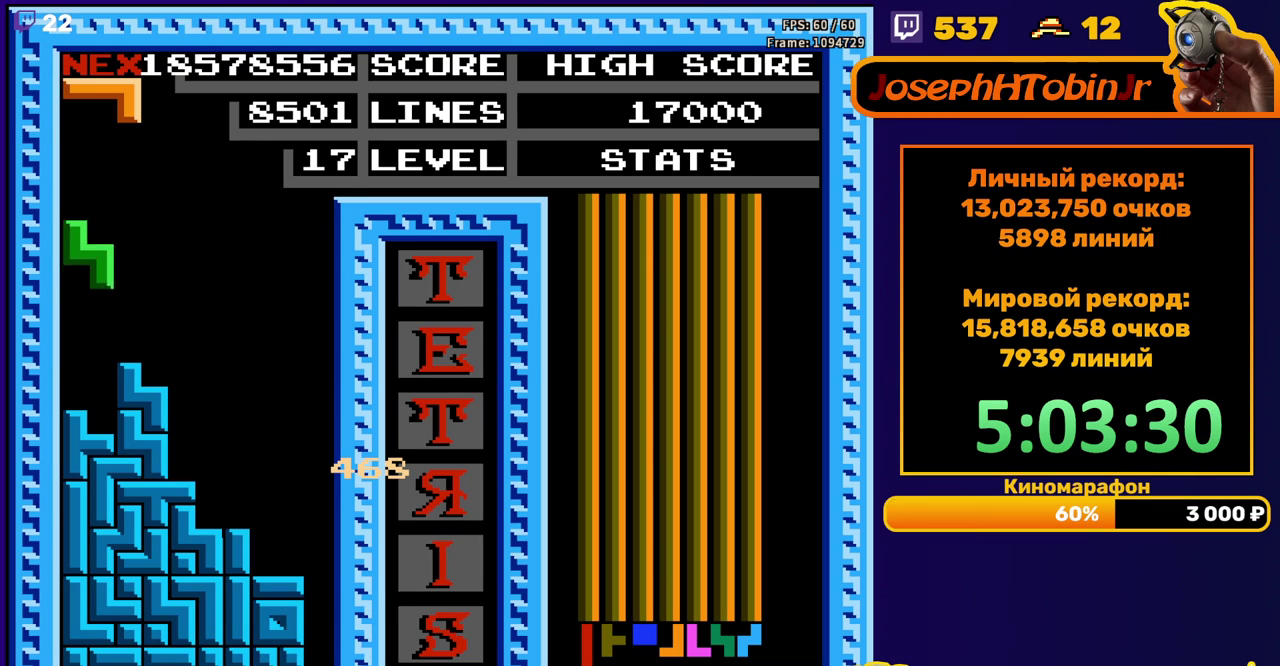
{"buttons": ["DPAD_RIGHT"], "events": [[67, "DPAD_LEFT", "up"], [83, "DPAD_DOWN", "down"], [183, "DPAD_DOWN", "up"], [317, "DPAD_RIGHT", "down"]]}
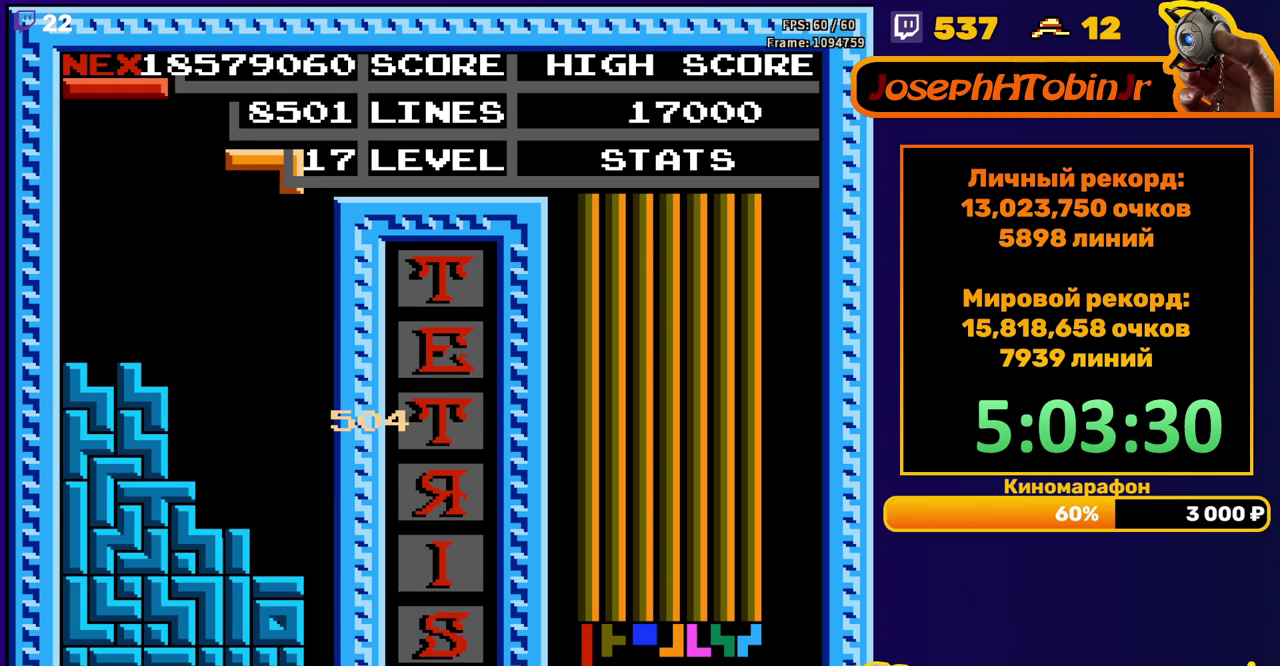
{"buttons": ["DPAD_DOWN"], "events": [[133, "DPAD_RIGHT", "up"], [150, "DPAD_DOWN", "down"]]}
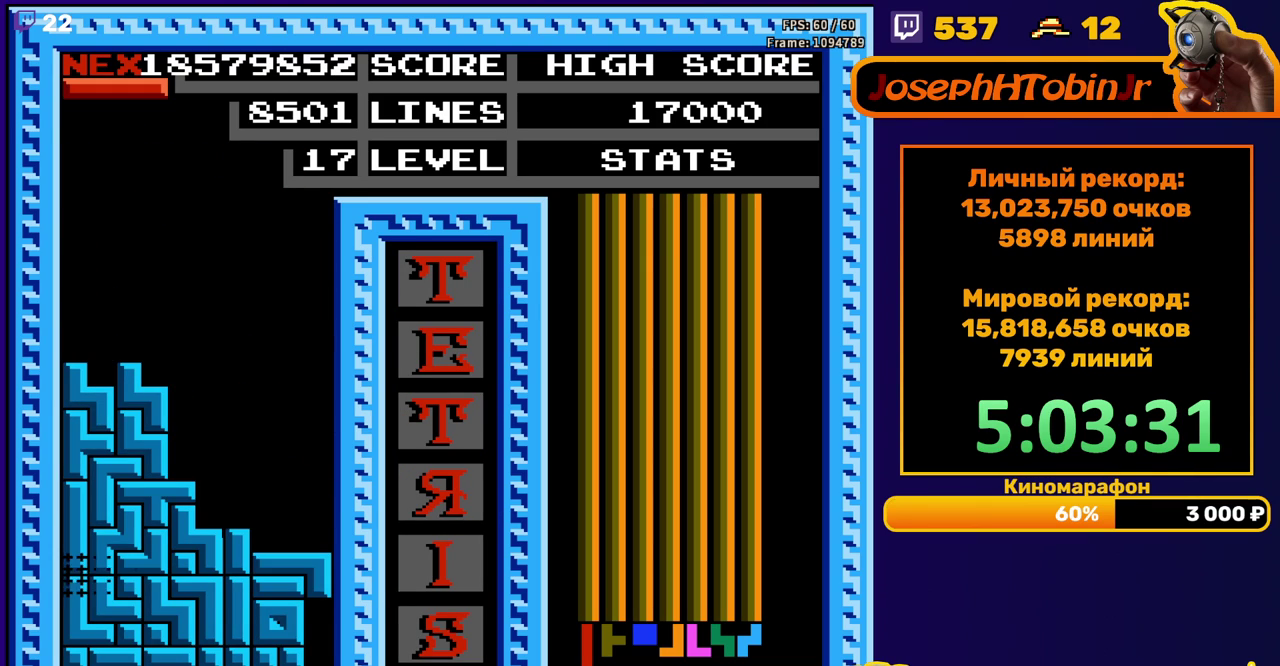
{"buttons": ["DPAD_RIGHT"], "events": [[50, "DPAD_DOWN", "up"], [483, "DPAD_RIGHT", "down"]]}
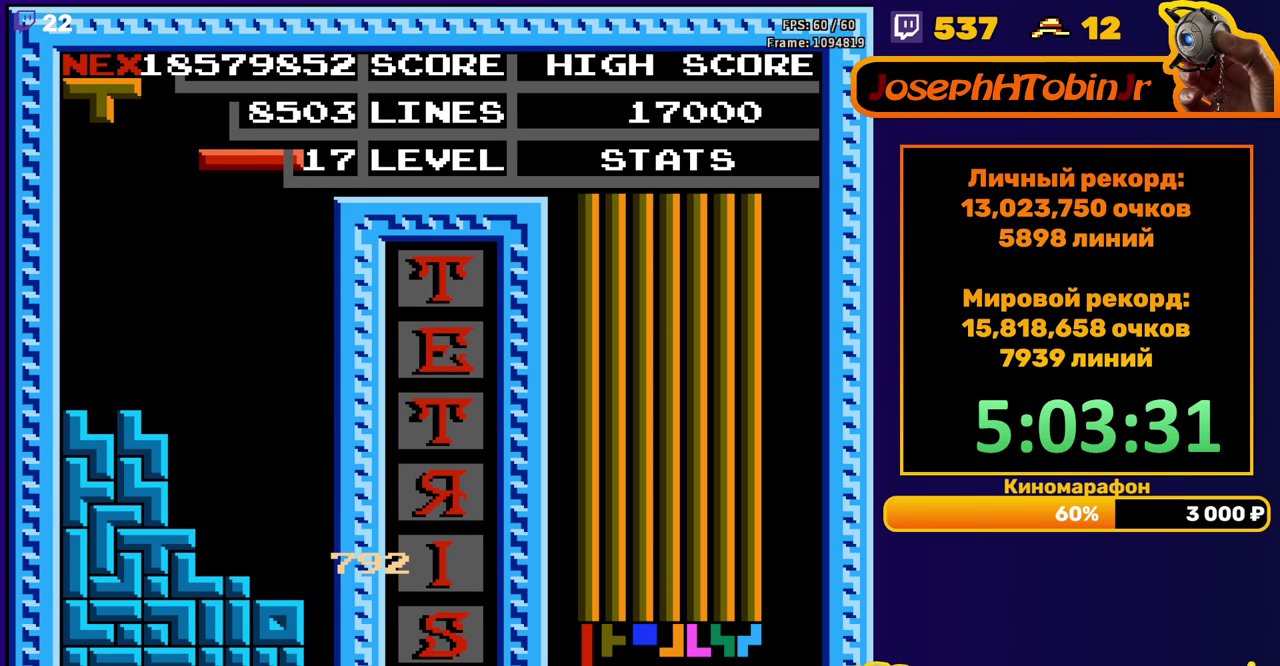
{"buttons": ["DPAD_DOWN"], "events": [[150, "B", "down"], [233, "B", "up"], [450, "DPAD_RIGHT", "up"], [467, "DPAD_DOWN", "down"]]}
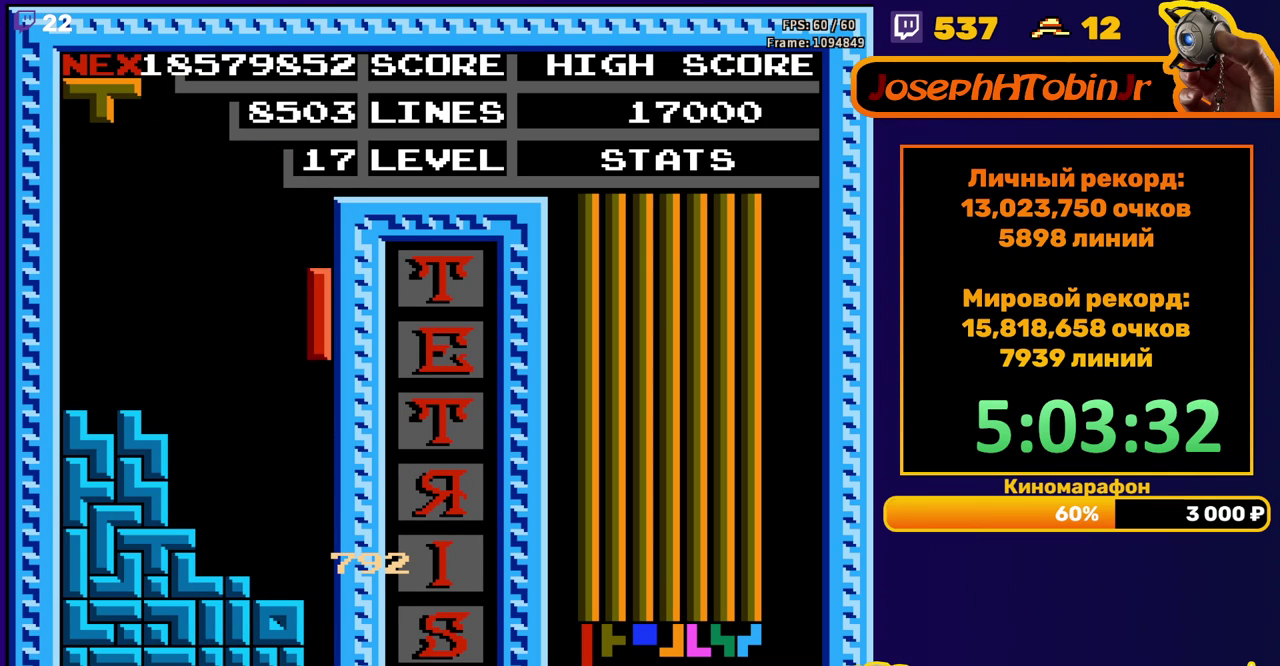
{"buttons": [], "events": [[333, "DPAD_DOWN", "up"]]}
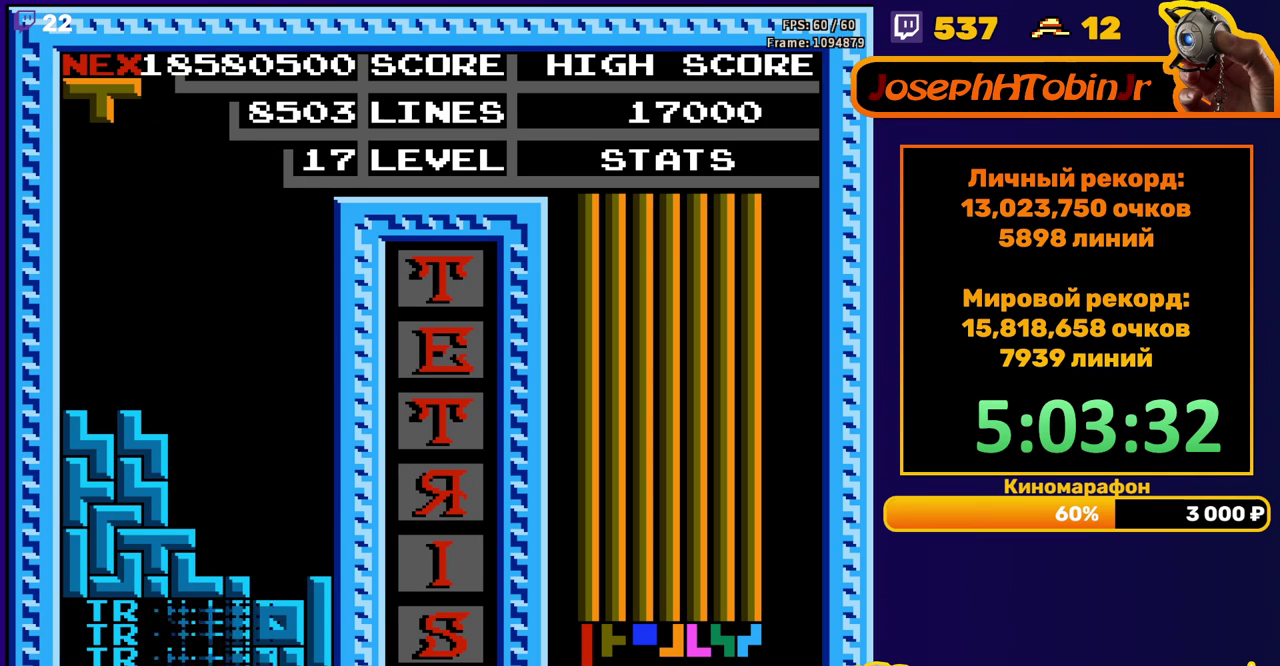
{"buttons": ["DPAD_LEFT"], "events": [[267, "DPAD_LEFT", "down"]]}
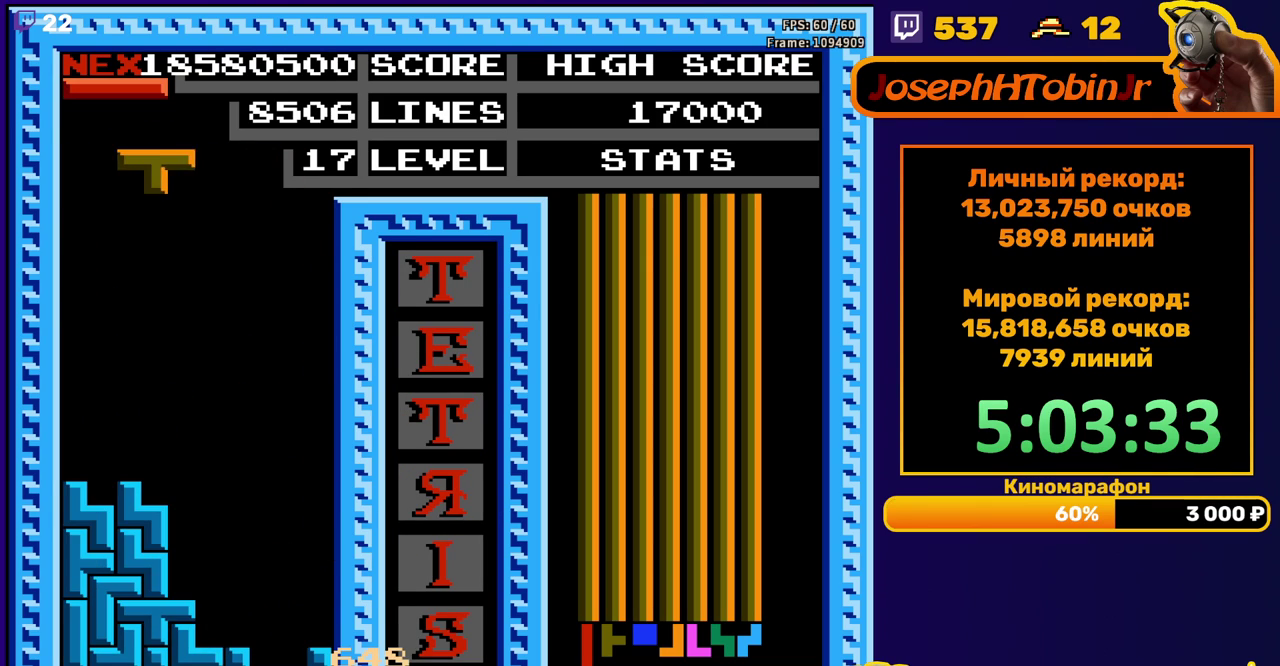
{"buttons": [], "events": [[200, "DPAD_LEFT", "up"], [217, "DPAD_DOWN", "down"], [450, "DPAD_DOWN", "up"]]}
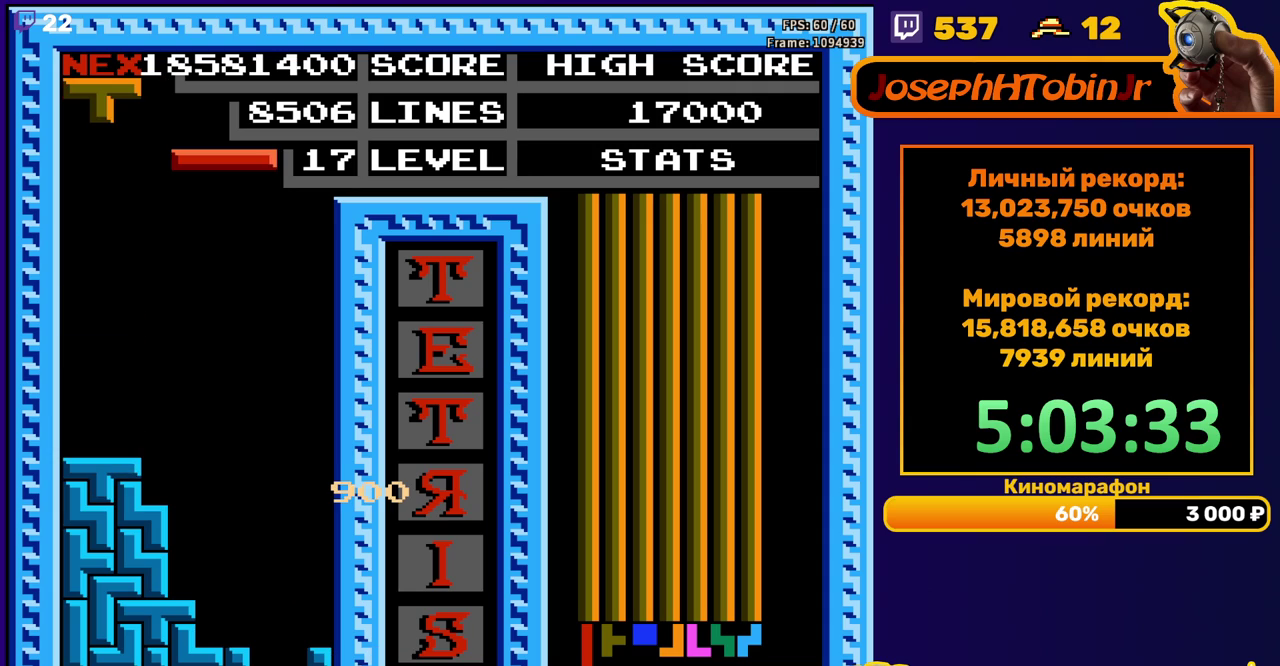
{"buttons": ["DPAD_DOWN"], "events": [[317, "B", "down"], [367, "DPAD_DOWN", "down"], [417, "B", "up"]]}
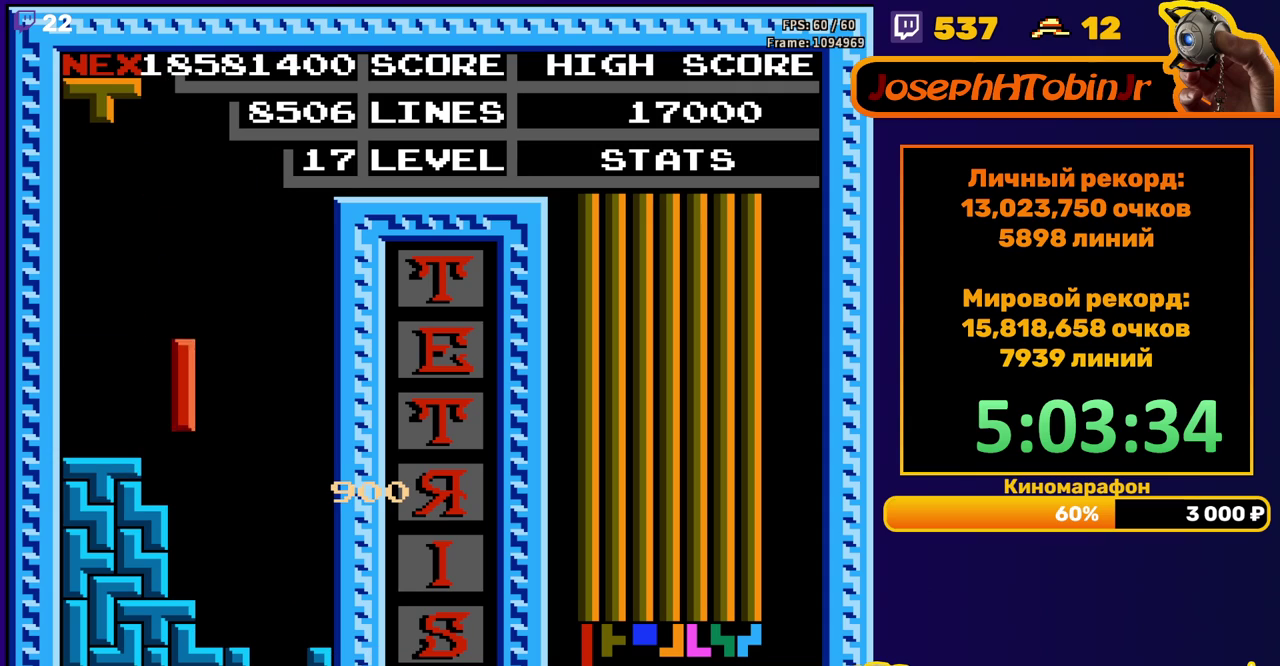
{"buttons": [], "events": [[167, "DPAD_DOWN", "up"], [250, "DPAD_RIGHT", "down"], [317, "DPAD_RIGHT", "up"], [383, "A", "down"], [383, "DPAD_RIGHT", "down"], [467, "DPAD_RIGHT", "up"], [483, "A", "up"]]}
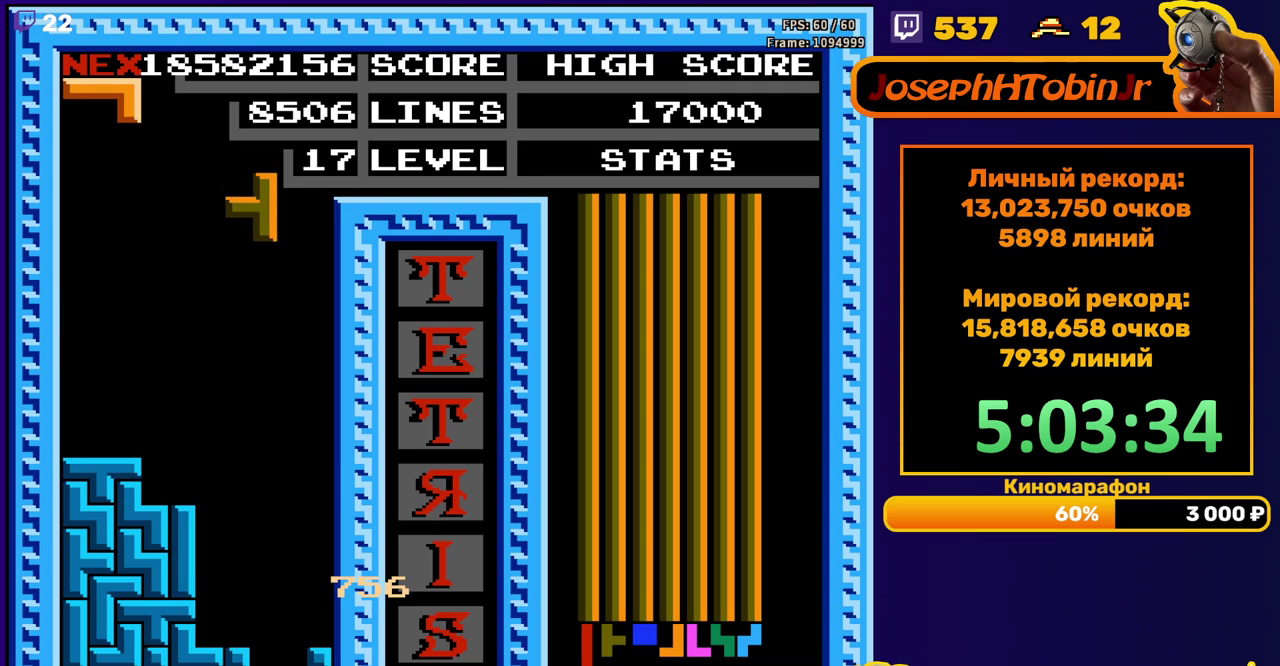
{"buttons": [], "events": [[83, "DPAD_DOWN", "down"], [433, "DPAD_DOWN", "up"]]}
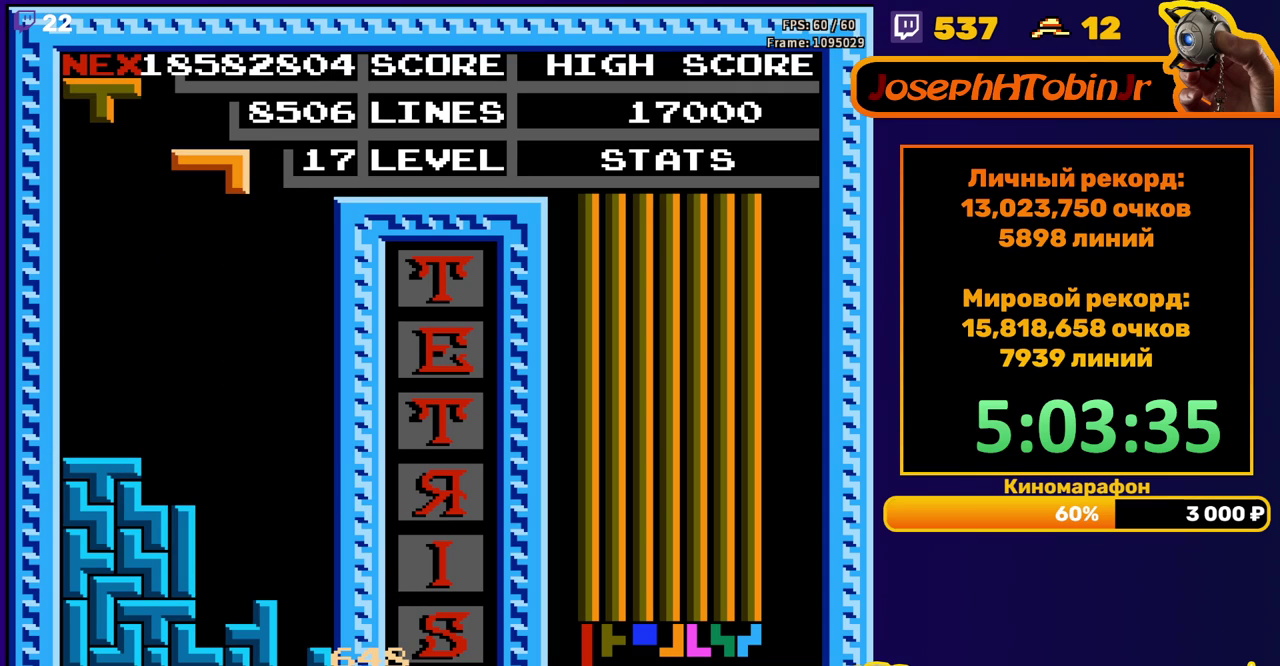
{"buttons": ["A", "DPAD_LEFT"], "events": [[83, "DPAD_LEFT", "down"], [317, "A", "down"], [400, "A", "up"], [483, "A", "down"]]}
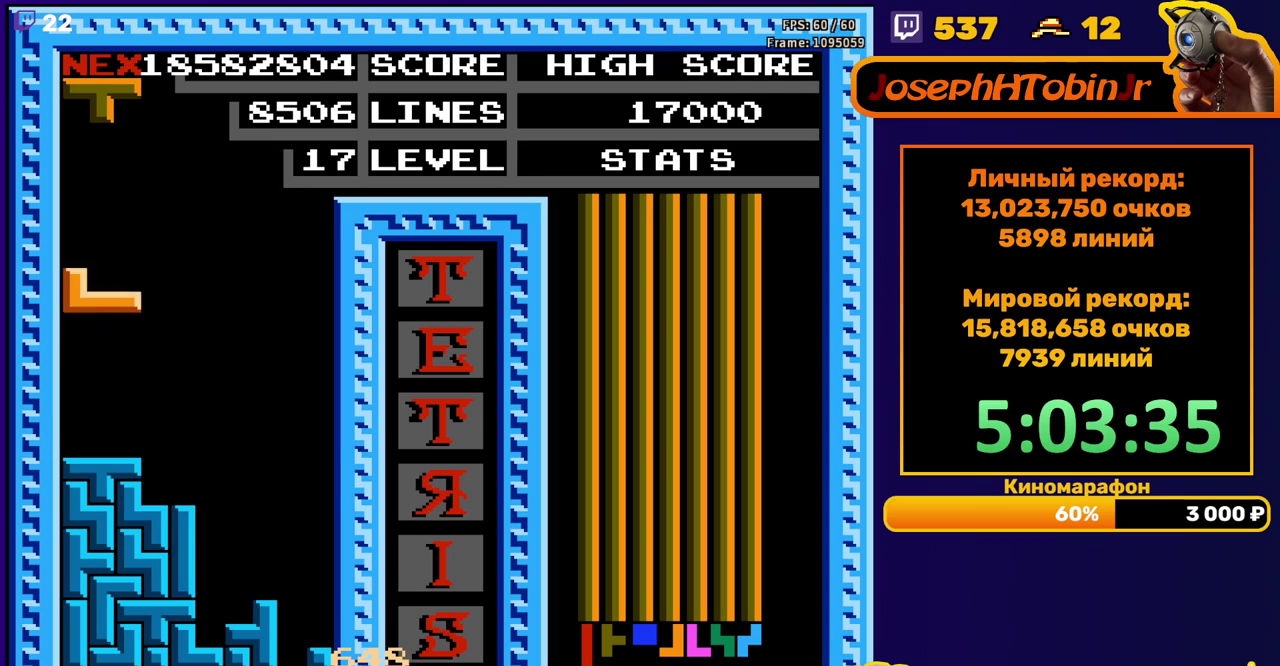
{"buttons": [], "events": [[67, "DPAD_DOWN", "down"], [67, "DPAD_LEFT", "up"], [83, "A", "up"], [250, "DPAD_DOWN", "up"], [317, "DPAD_RIGHT", "down"], [400, "B", "down"], [400, "DPAD_RIGHT", "up"], [500, "B", "up"]]}